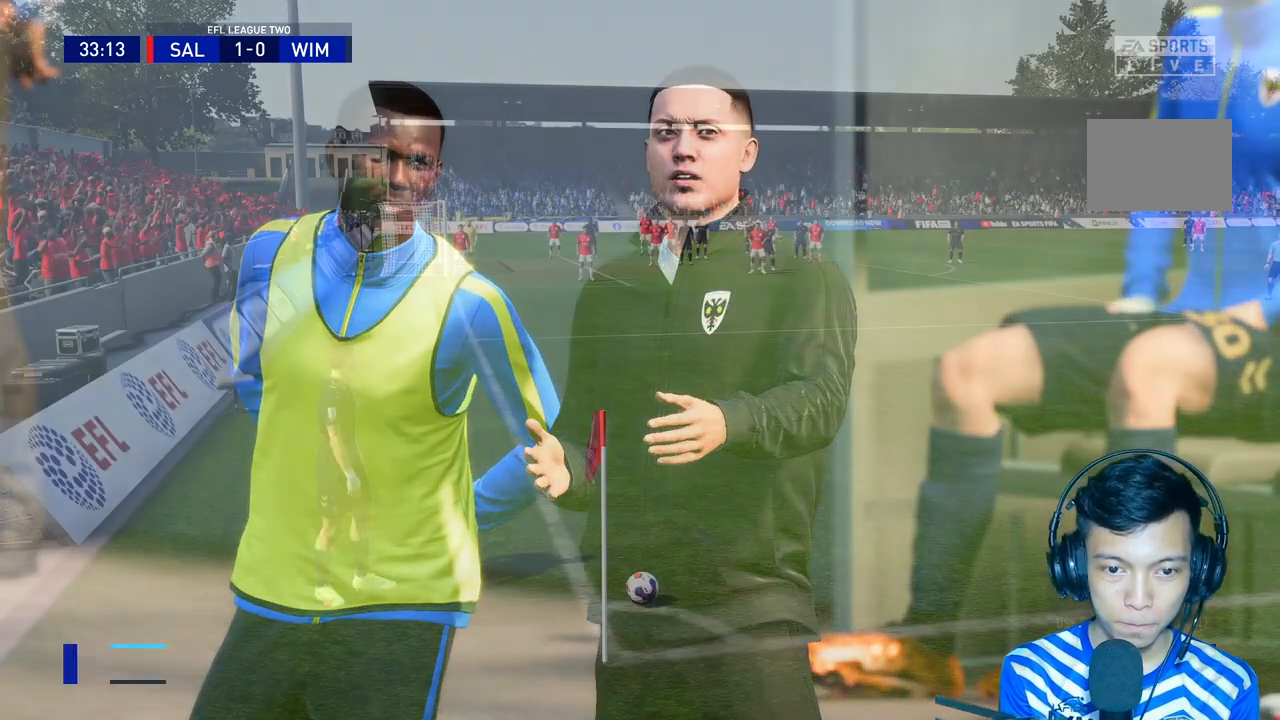
Gameplay with a controller (Xbox layout); each line is a JSON object with the inputs held at the frame after it (dt_ms = milliseconds from this image to that frame). "events" lists button and stick changes between this image and that frame as [ms after this image, input, new state], when the widget could be followed in between. Not read: L3.
{"dt_ms": 500, "buttons": [], "left_stick": "right", "right_stick": "center", "events": [[333, "left_stick", "right"]]}
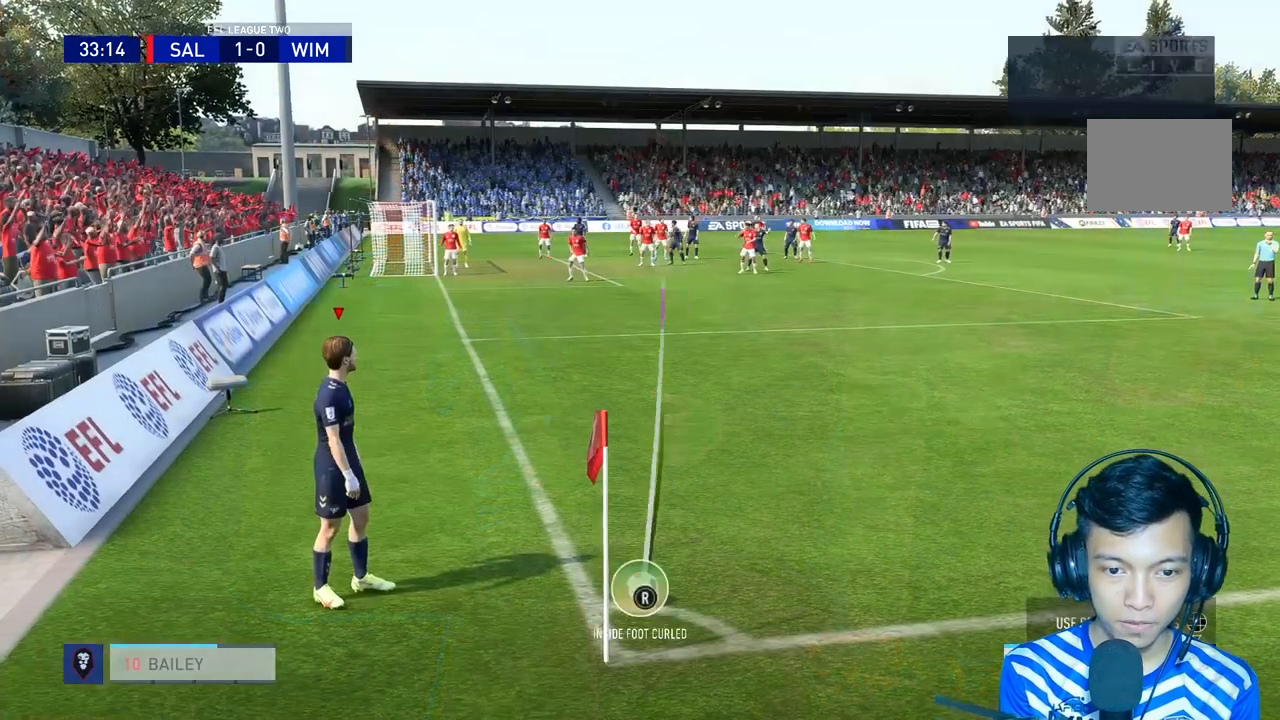
{"dt_ms": 500, "buttons": [], "left_stick": "center", "right_stick": "center", "events": [[333, "left_stick", "center"]]}
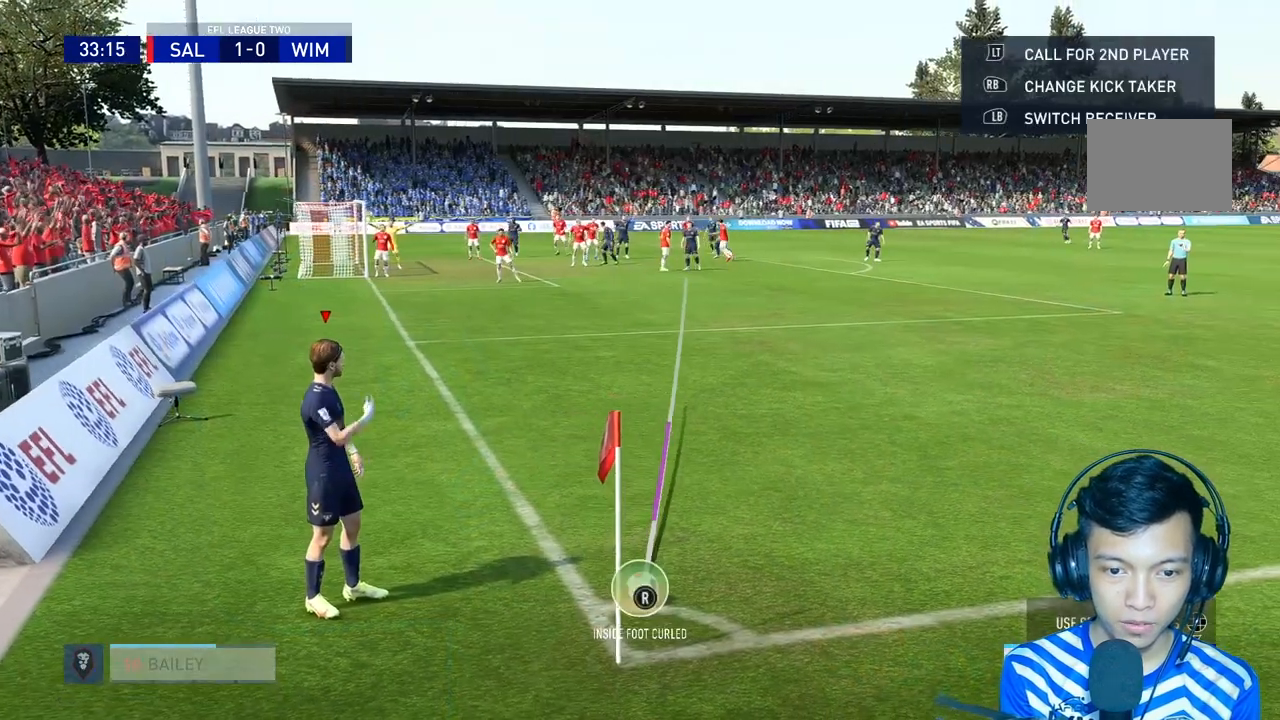
{"dt_ms": 500, "buttons": [], "left_stick": "center", "right_stick": "center", "events": []}
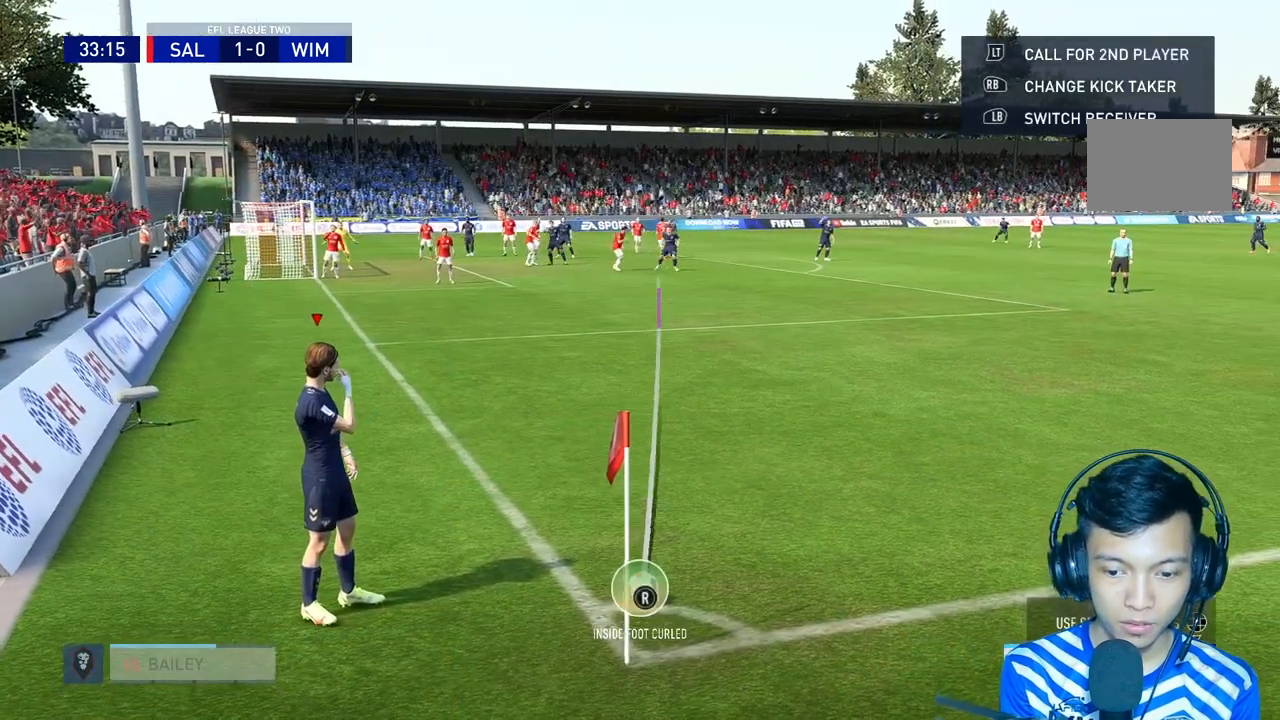
{"dt_ms": 500, "buttons": [], "left_stick": "center", "right_stick": "center", "events": []}
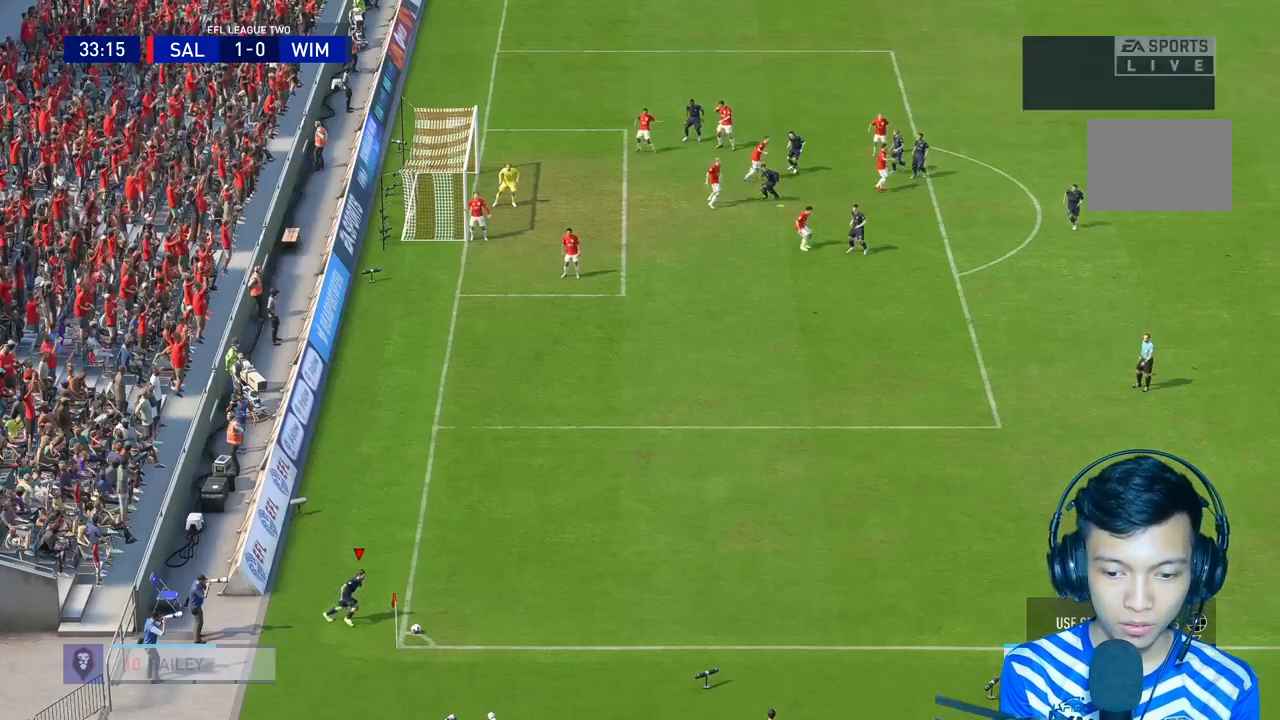
{"dt_ms": 500, "buttons": ["L2"], "left_stick": "center", "right_stick": "center", "events": [[33, "R1", "down"], [400, "L2", "down"], [400, "R1", "up"]]}
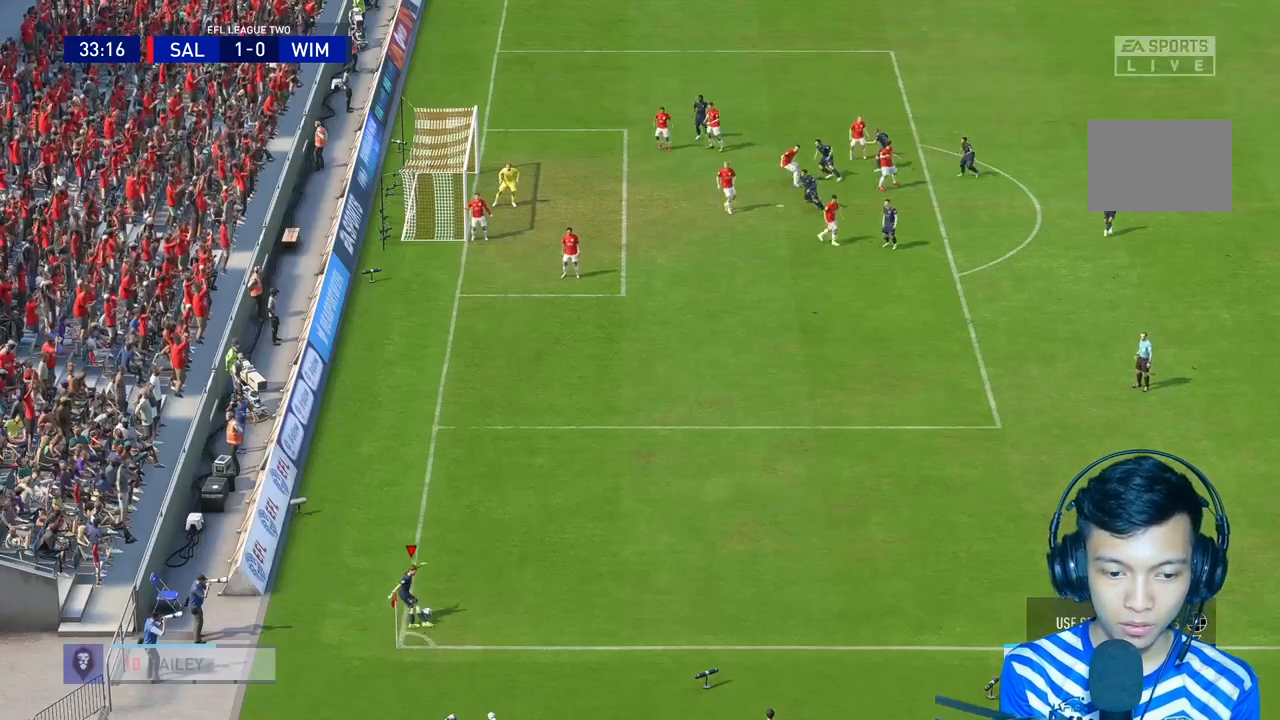
{"dt_ms": 500, "buttons": [], "left_stick": "center", "right_stick": "center", "events": [[467, "L2", "up"]]}
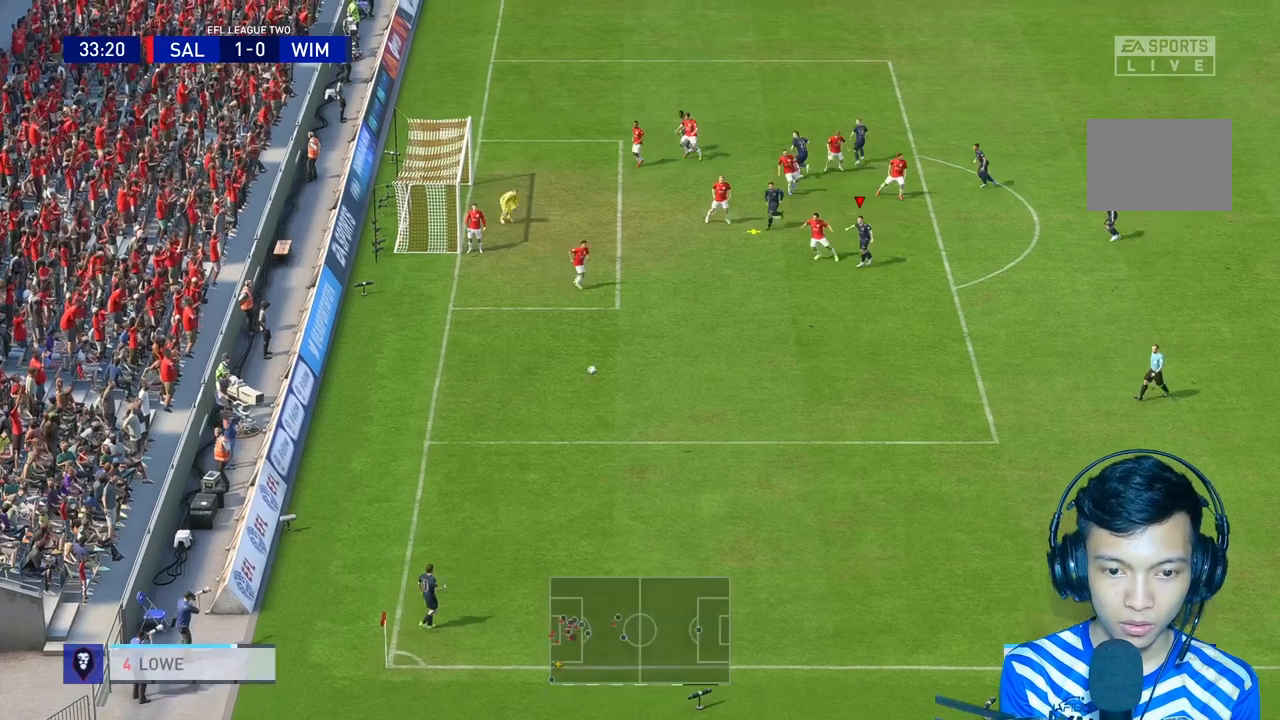
{"dt_ms": 500, "buttons": [], "left_stick": "left", "right_stick": "center", "events": [[367, "R1", "down"], [400, "left_stick", "left"], [500, "R1", "up"]]}
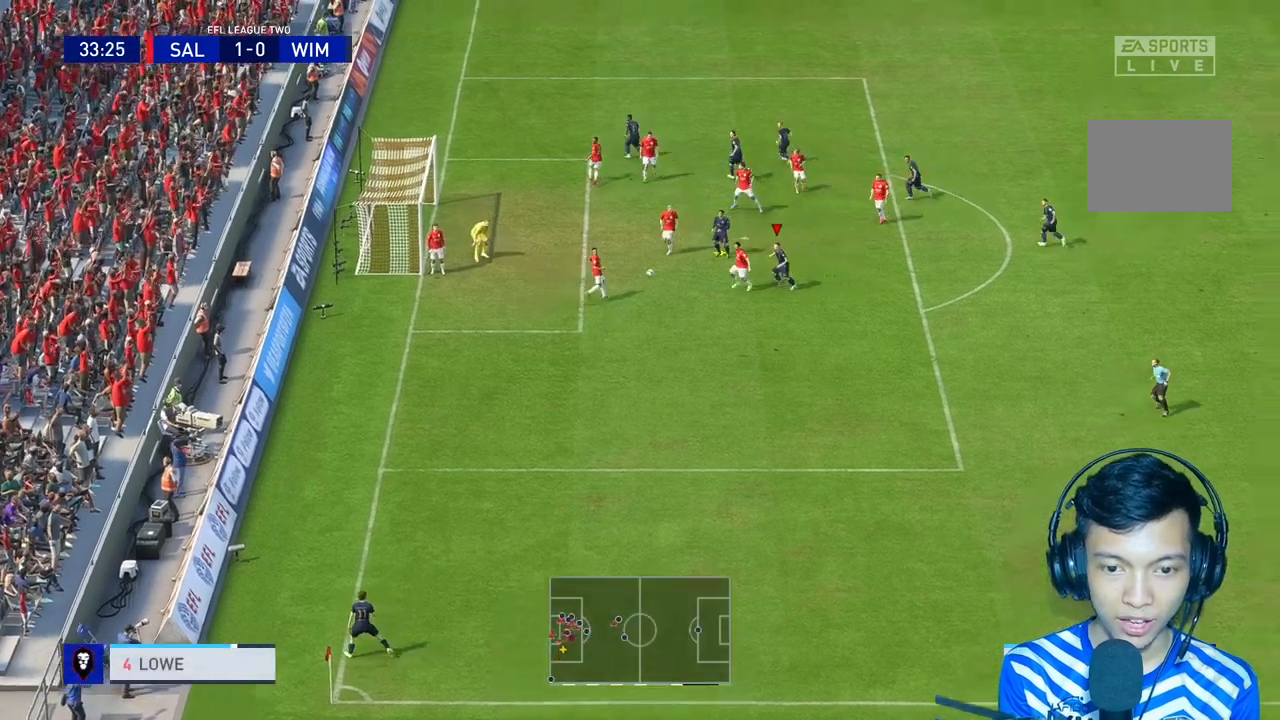
{"dt_ms": 1000, "buttons": [], "left_stick": "center", "right_stick": "center"}
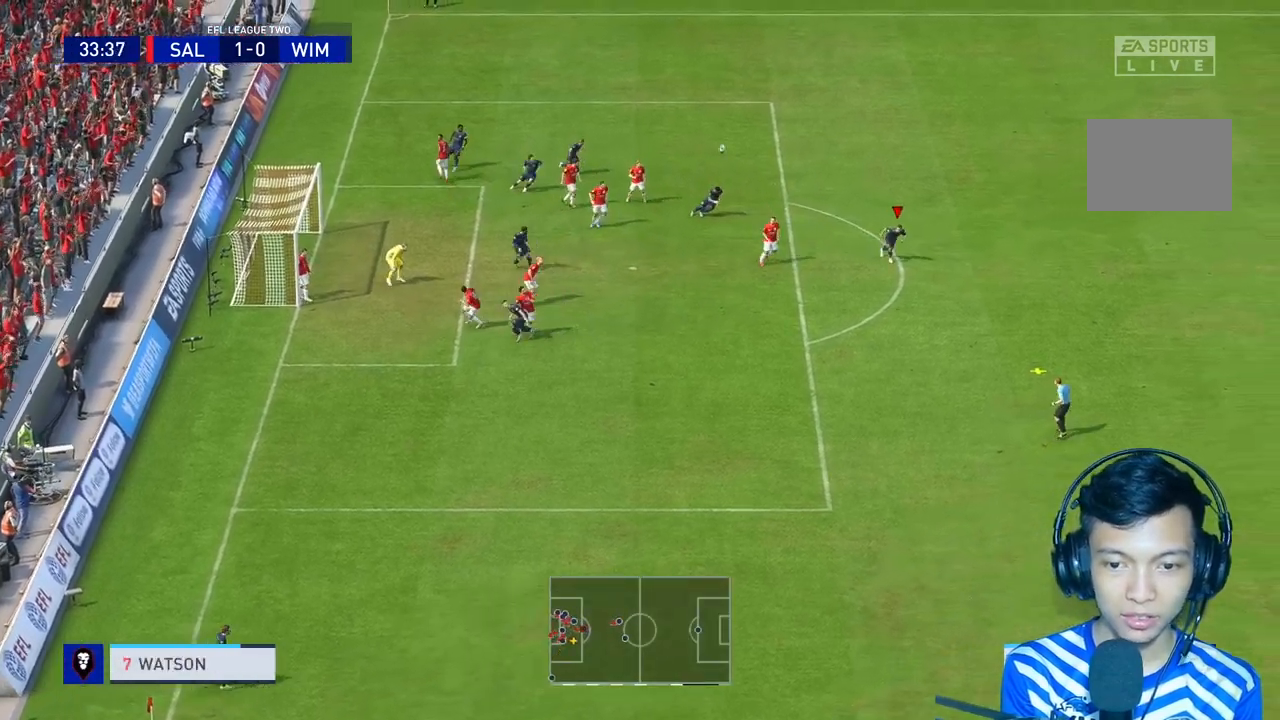
{"dt_ms": 500, "buttons": [], "left_stick": "down", "right_stick": "center", "events": [[33, "left_stick", "down"]]}
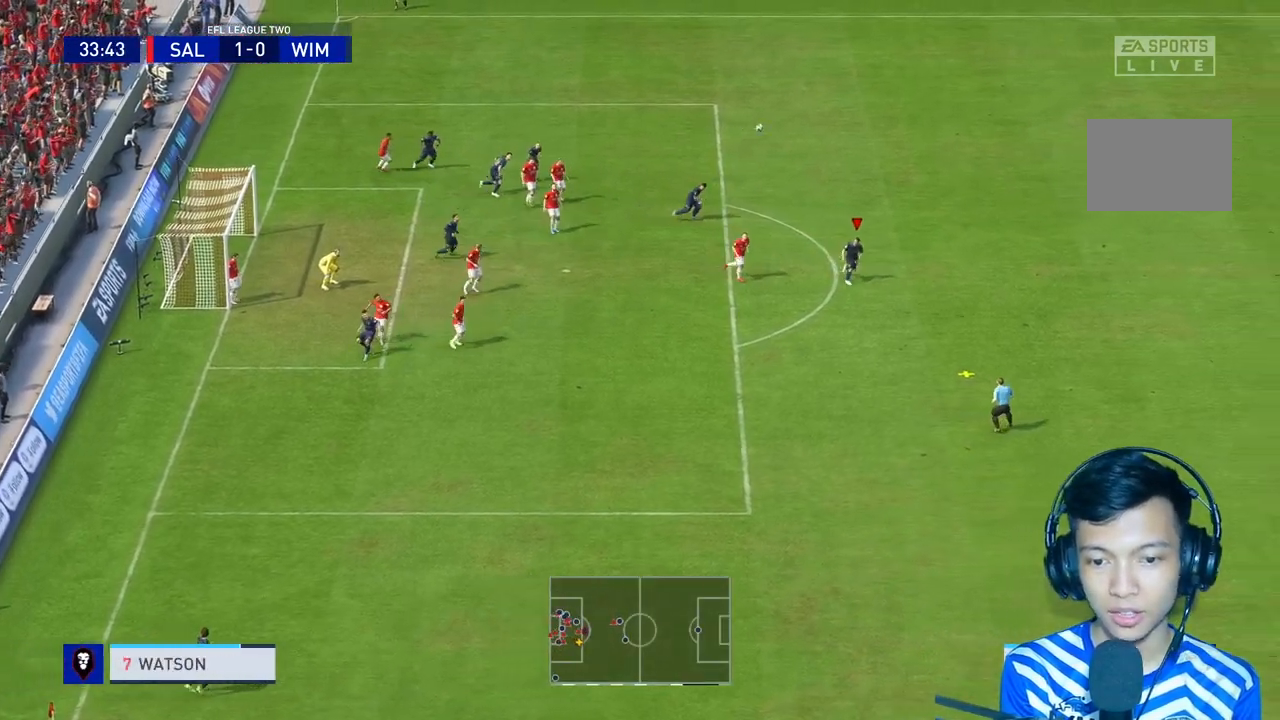
{"dt_ms": 500, "buttons": [], "left_stick": "down", "right_stick": "center", "events": []}
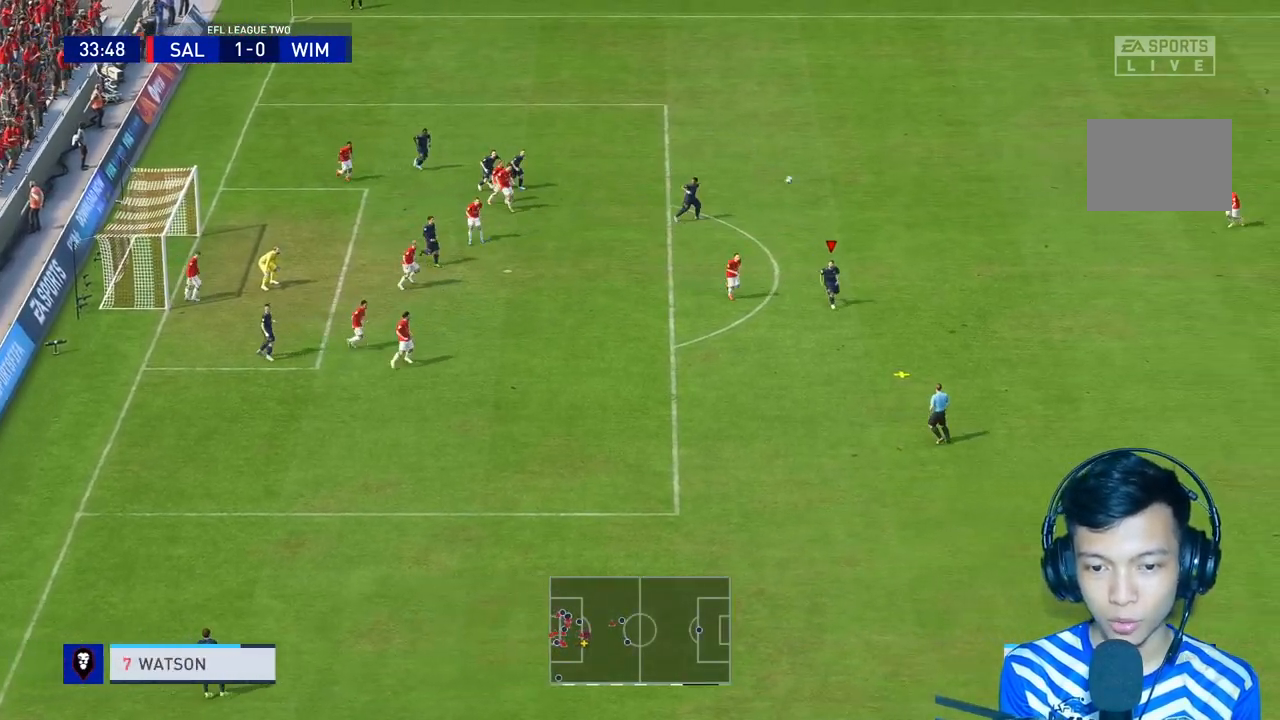
{"dt_ms": 500, "buttons": ["R1"], "left_stick": "down", "right_stick": "center", "events": [[33, "L2", "down"], [400, "R1", "down"], [433, "L2", "up"]]}
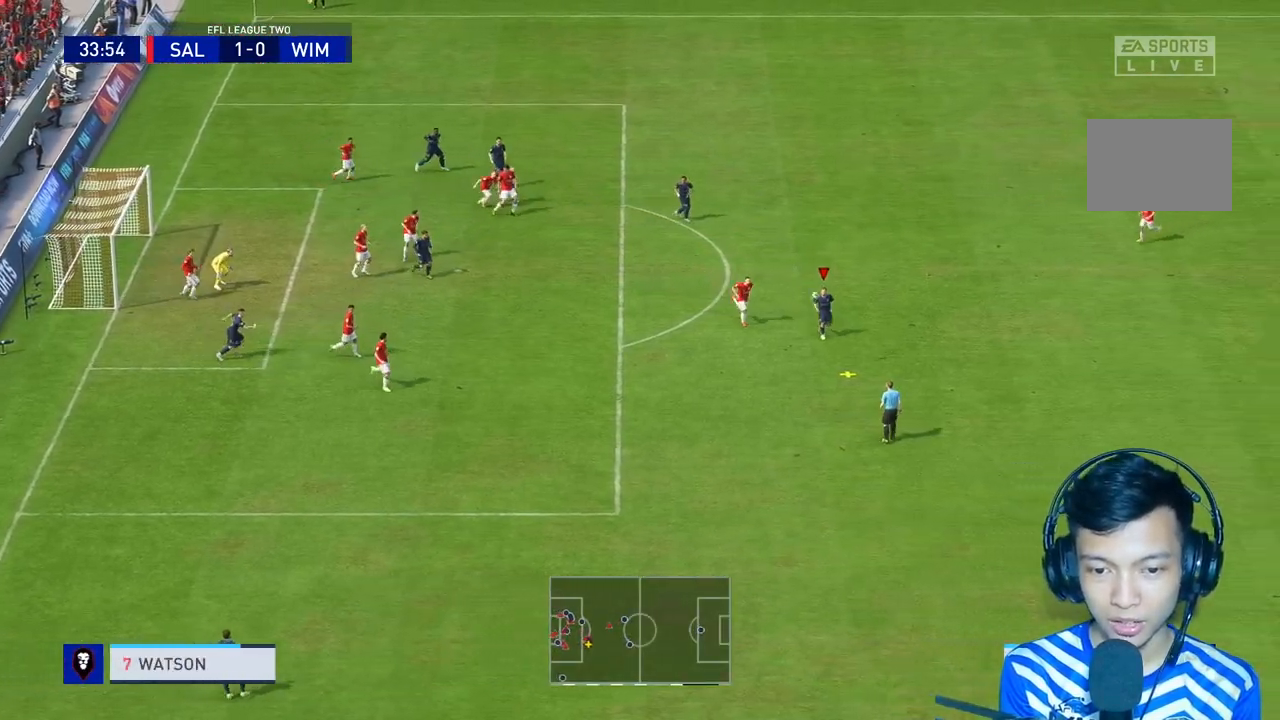
{"dt_ms": 500, "buttons": ["R1"], "left_stick": "down", "right_stick": "center", "events": [[167, "L1", "down"], [367, "L1", "up"]]}
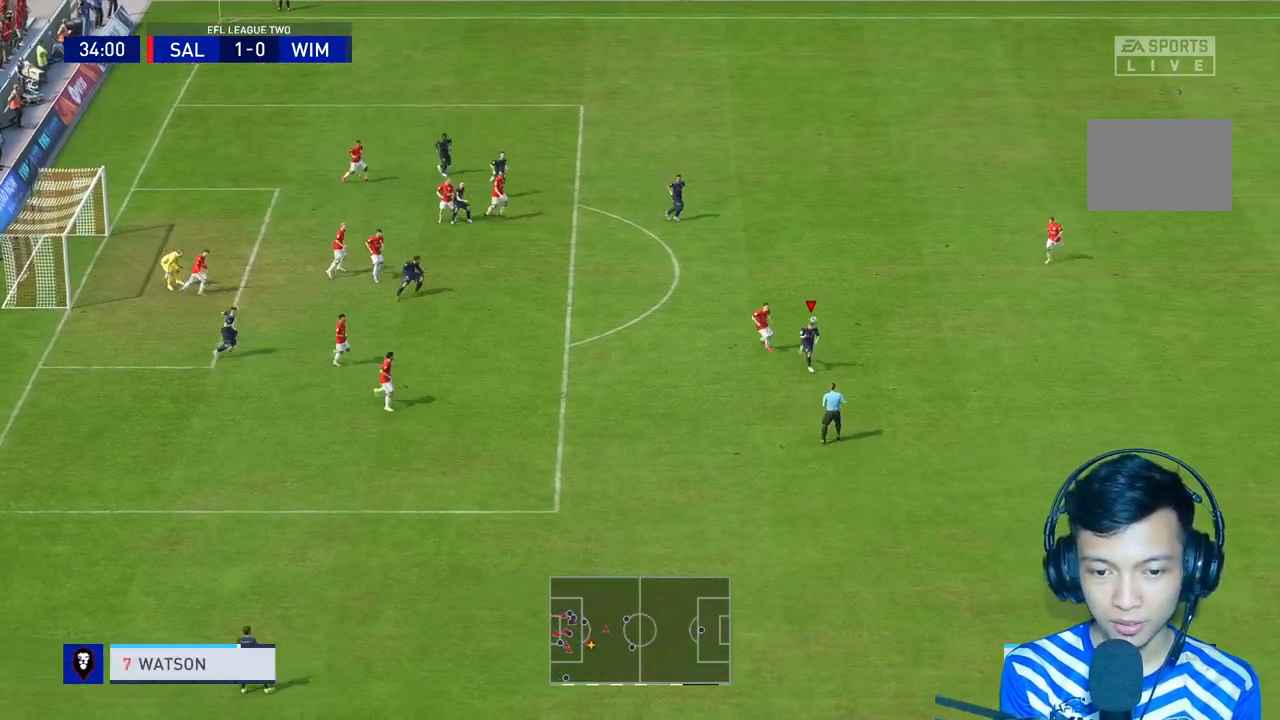
{"dt_ms": 500, "buttons": [], "left_stick": "down", "right_stick": "center", "events": [[433, "R1", "up"]]}
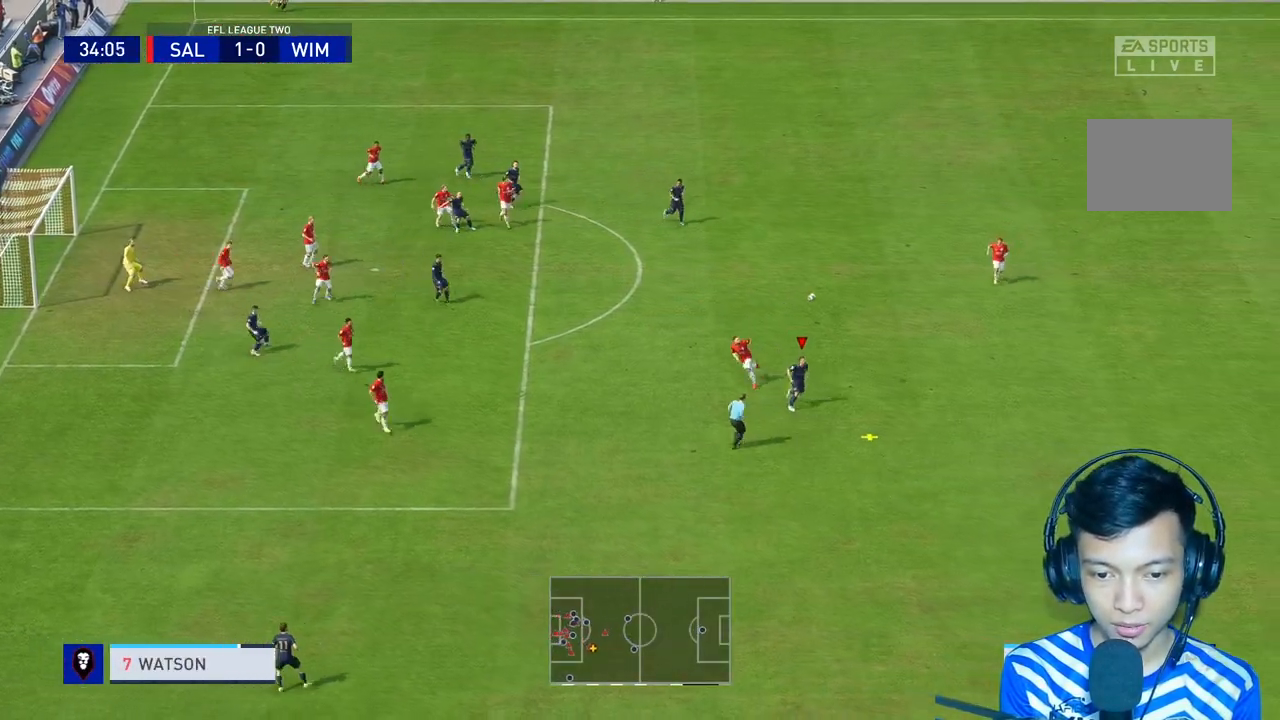
{"dt_ms": 500, "buttons": [], "left_stick": "up-right", "right_stick": "center", "events": [[333, "left_stick", "center"], [433, "left_stick", "up-right"]]}
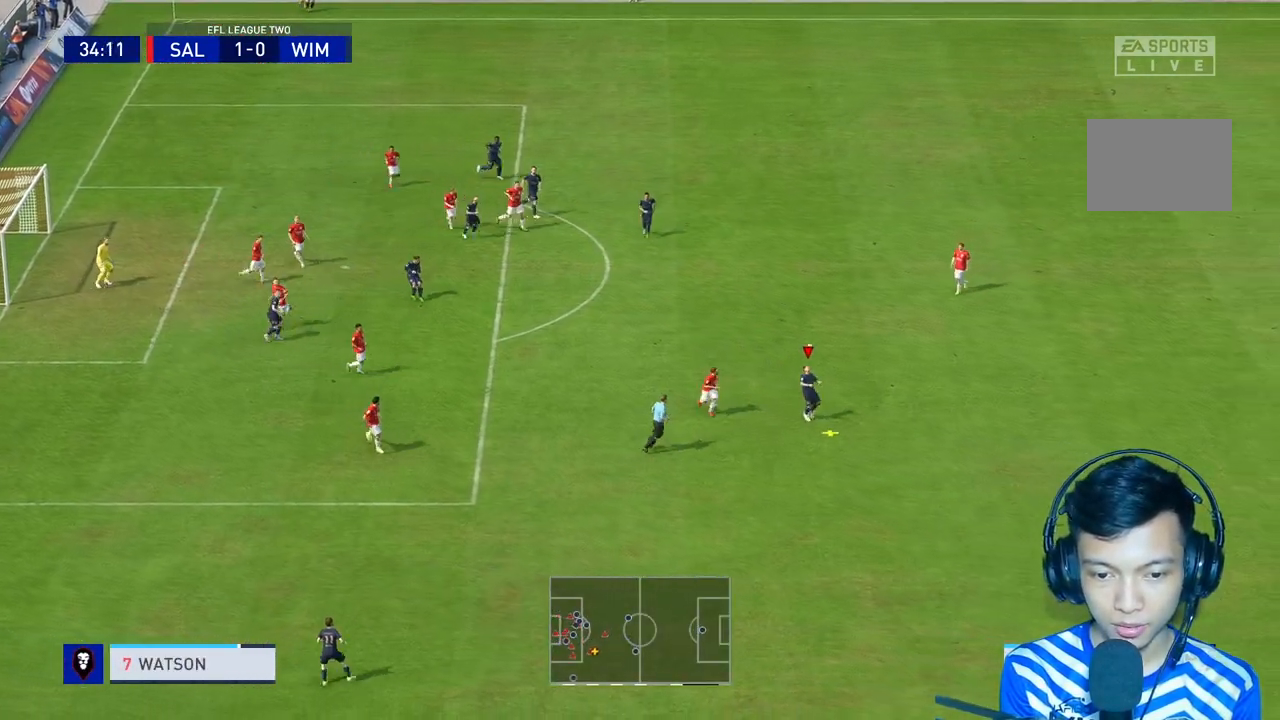
{"dt_ms": 500, "buttons": [], "left_stick": "up-right", "right_stick": "center", "events": [[300, "R2", "down"], [400, "R2", "up"]]}
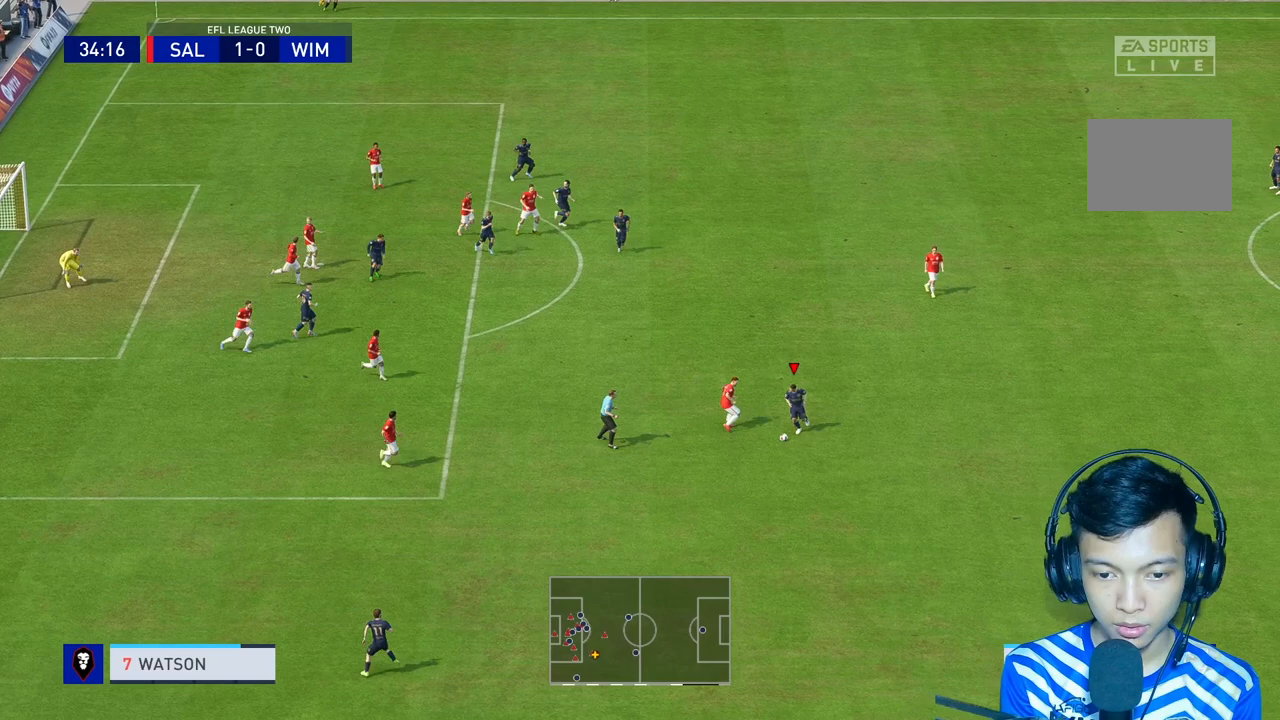
{"dt_ms": 500, "buttons": [], "left_stick": "up-right", "right_stick": "center", "events": [[233, "L2", "down"], [333, "L2", "up"]]}
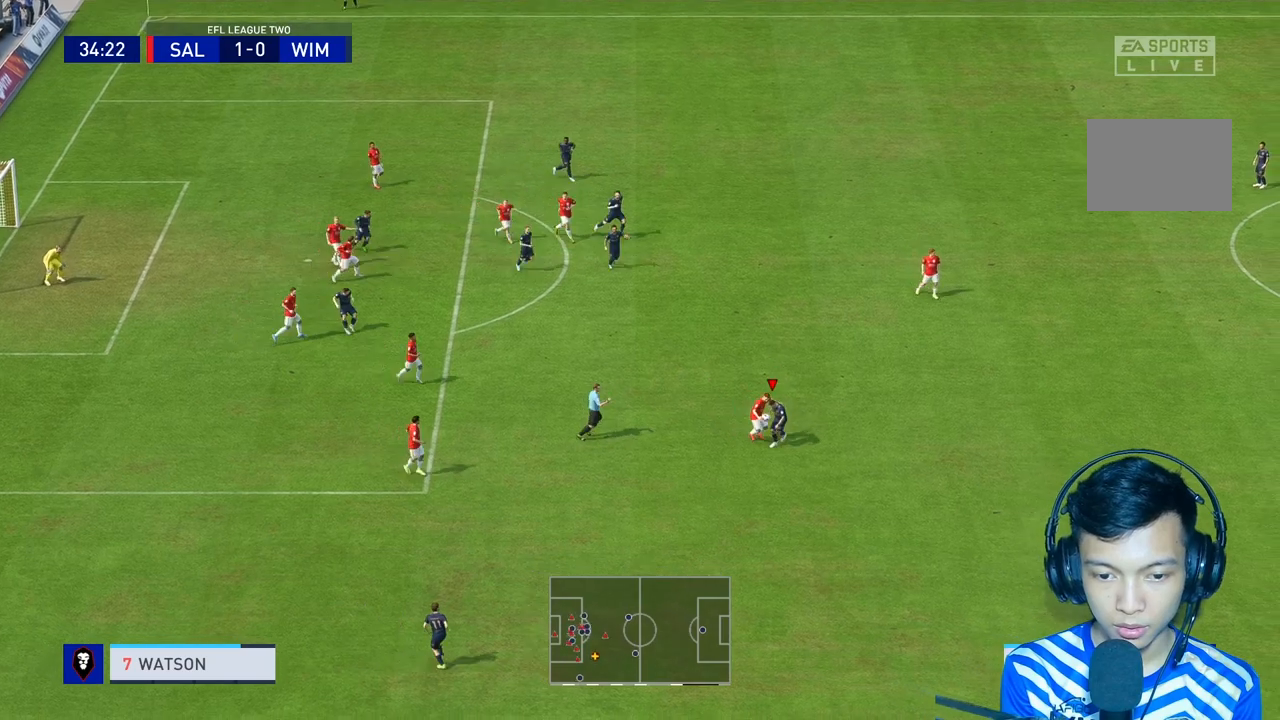
{"dt_ms": 500, "buttons": [], "left_stick": "right", "right_stick": "center", "events": [[167, "L2", "down"], [300, "left_stick", "right"], [333, "L2", "up"]]}
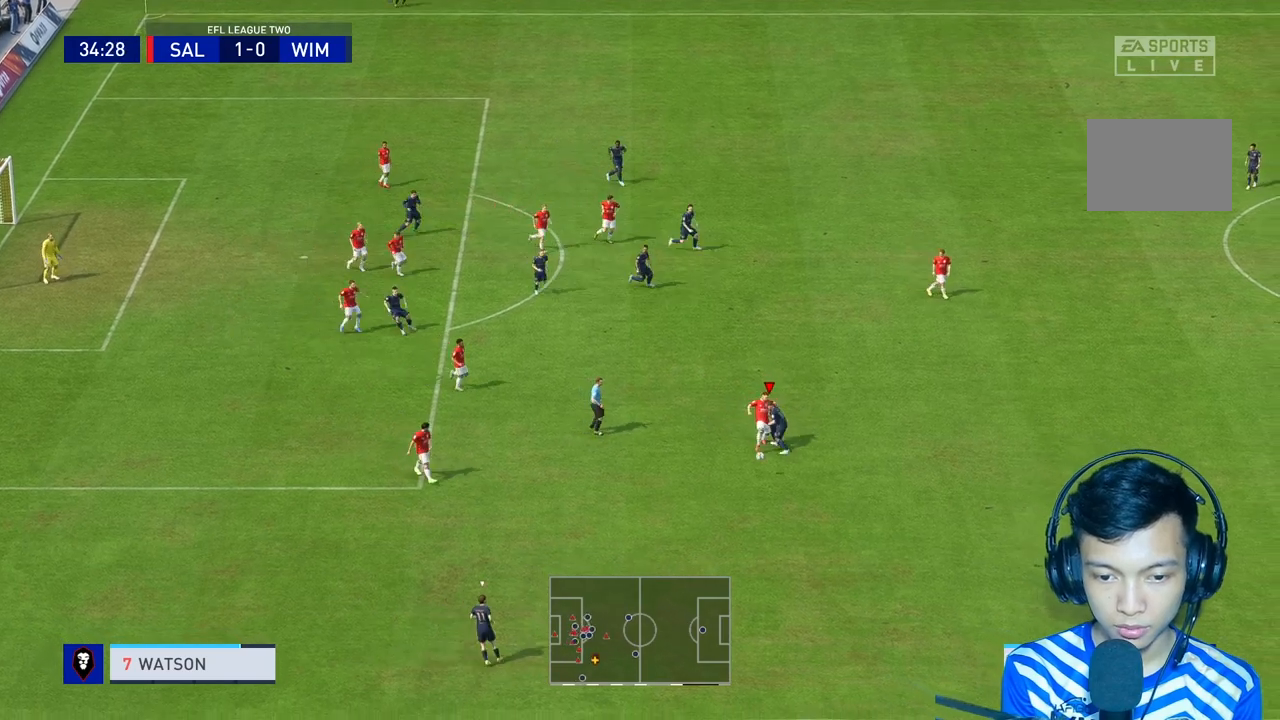
{"dt_ms": 500, "buttons": [], "left_stick": "down", "right_stick": "center", "events": [[67, "L2", "down"], [167, "left_stick", "down-right"], [200, "L2", "up"], [267, "left_stick", "down"]]}
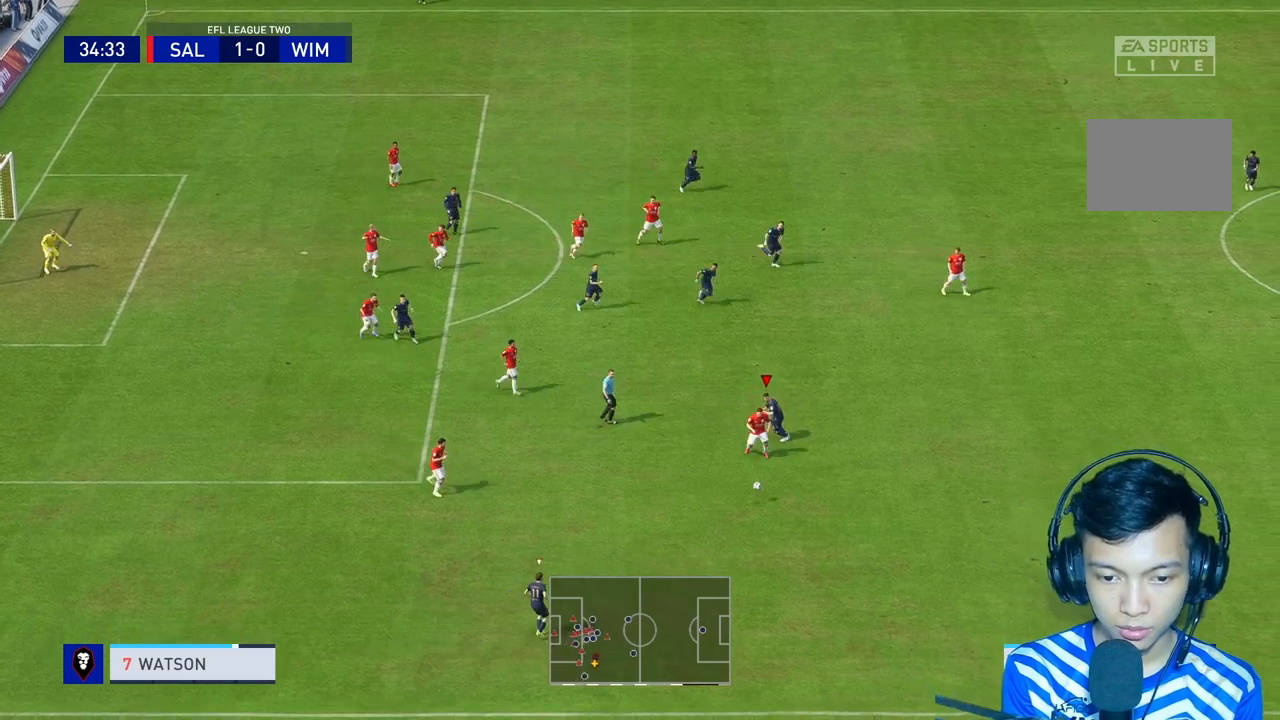
{"dt_ms": 500, "buttons": ["R1"], "left_stick": "up-right", "right_stick": "center", "events": [[167, "L1", "down"], [200, "R1", "down"], [233, "left_stick", "right"], [300, "L1", "up"], [433, "left_stick", "up-right"]]}
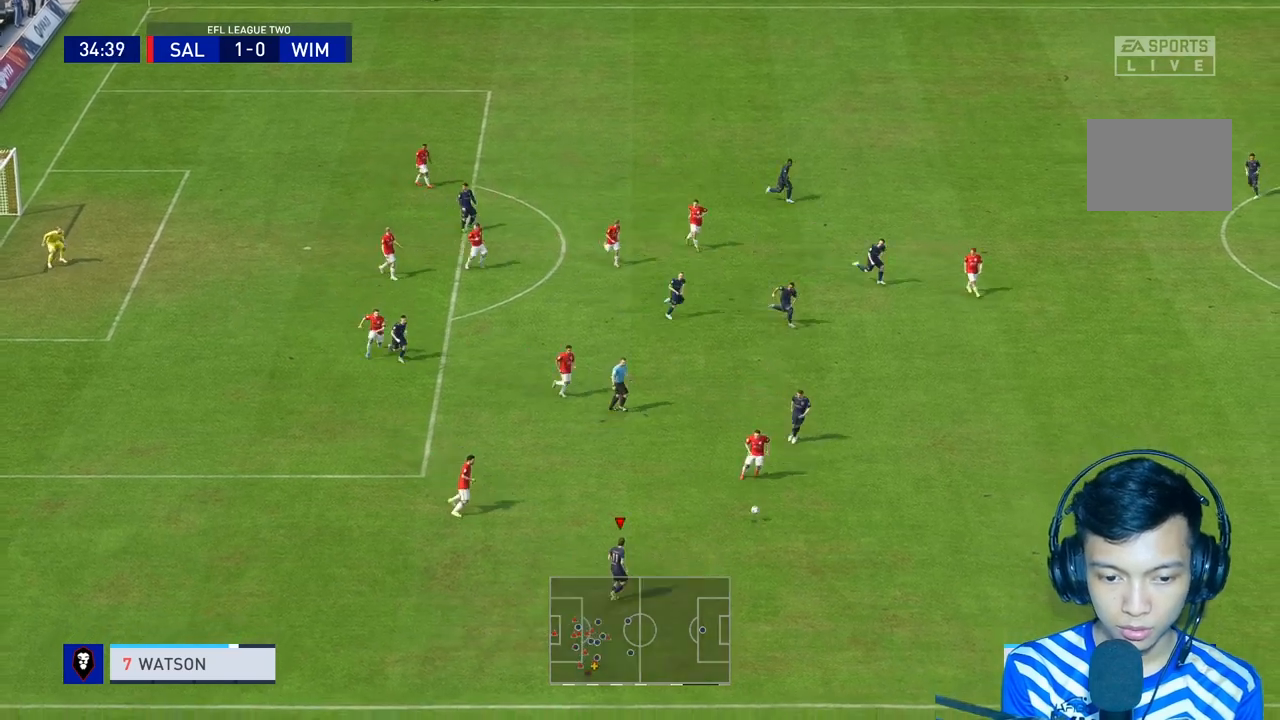
{"dt_ms": 500, "buttons": ["L2", "R1"], "left_stick": "right", "right_stick": "center", "events": [[367, "left_stick", "right"], [500, "L2", "down"]]}
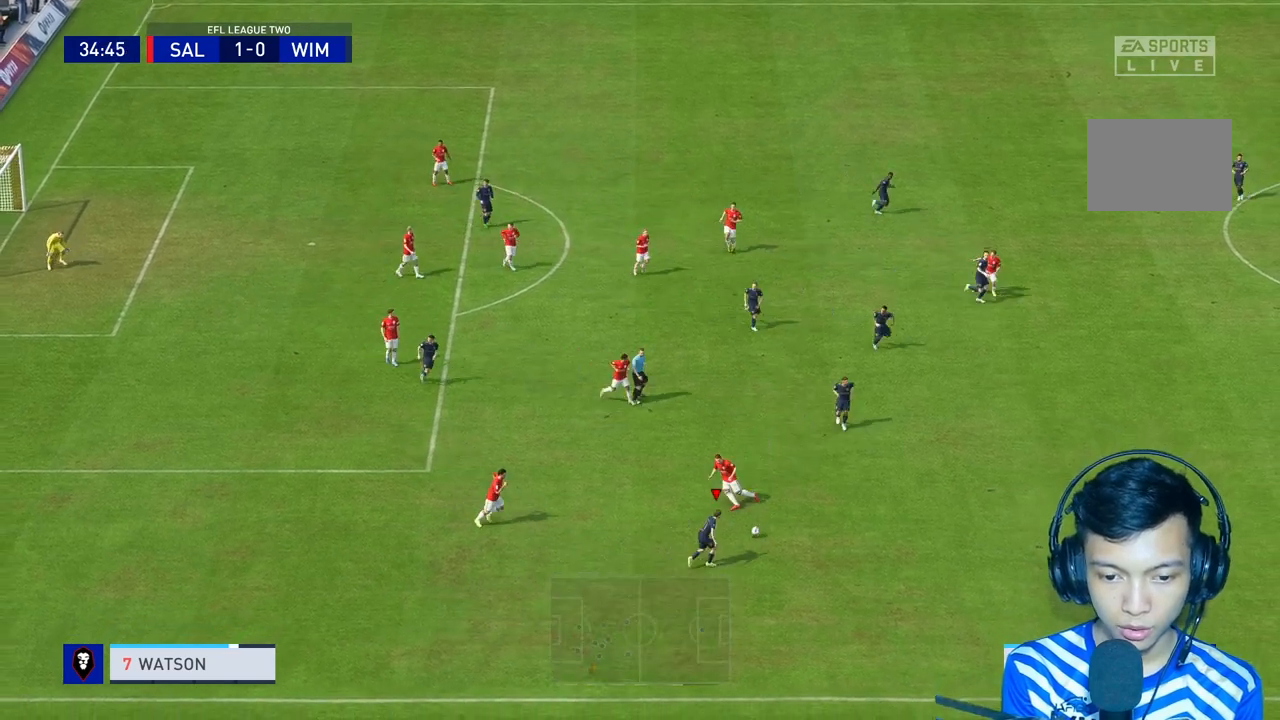
{"dt_ms": 500, "buttons": ["L2", "R1"], "left_stick": "right", "right_stick": "center", "events": []}